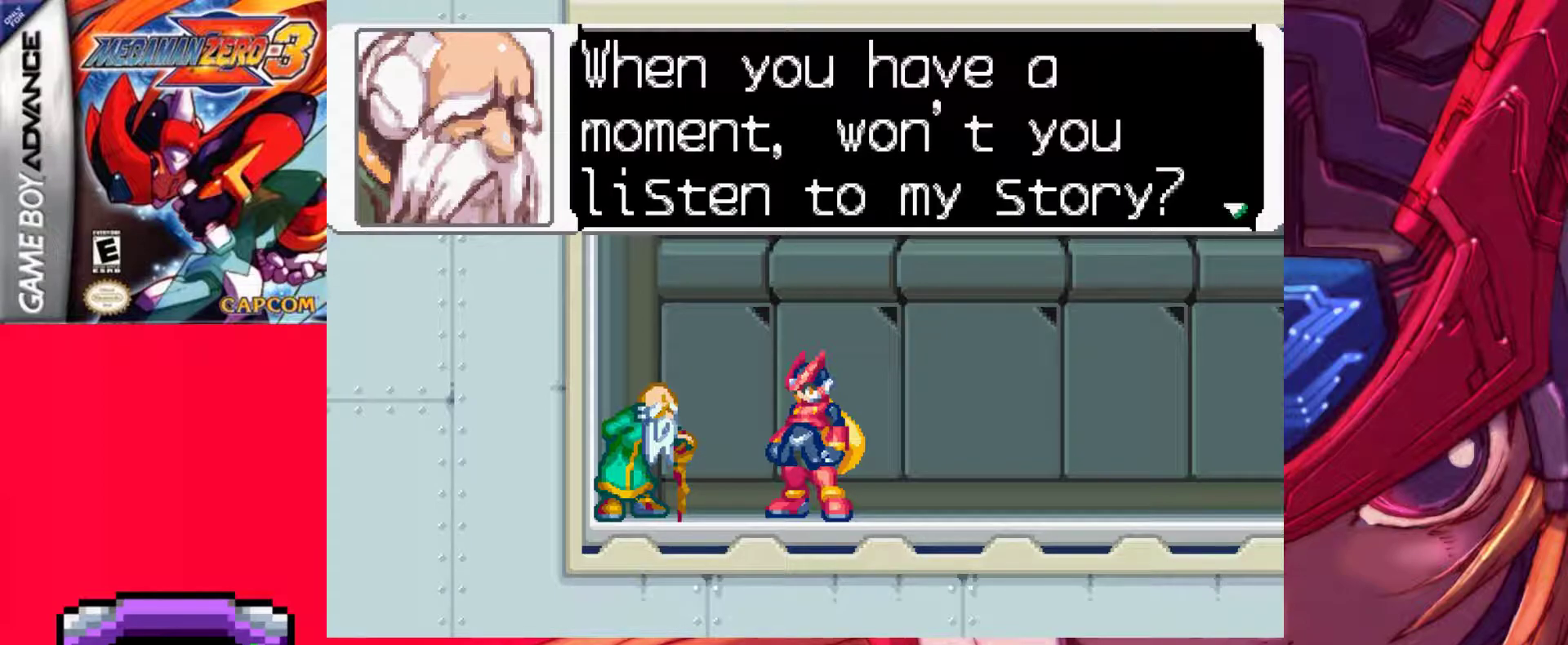
Gameplay with keyboard; each line is a JSON object with the keys held at the frame after it. "events" lists presses ("down") and releases ("up") of ".", "/", "0", "1", "2", "3", "4", "5", "6", "7", "8", "9", "a", "alt_l", "alt_r", "b", "backslash", "backspace", "c", "caps_lock", "comma", "ctrl_l", "ctrl_r", "d", "down", "e", "equals", "f", "g", "h", "i", "j", "k", "l", "lbracket", "left", "m", "minus", "n", "o", "p", "q", "quote", "r", "rbracket", "return", "right", "s", "semicolon", "shift_l", "shift_r", "space", "super_l", "super_r", "t", "tab", "tilde", "u", "up", "v", "w", "x", "y" and "z" between this image and that frame as [ms after this image, input, new state], when the widget could be followed in between. No other keys are recorded. Mouse input is not recorded.
{"keys": [], "events": []}
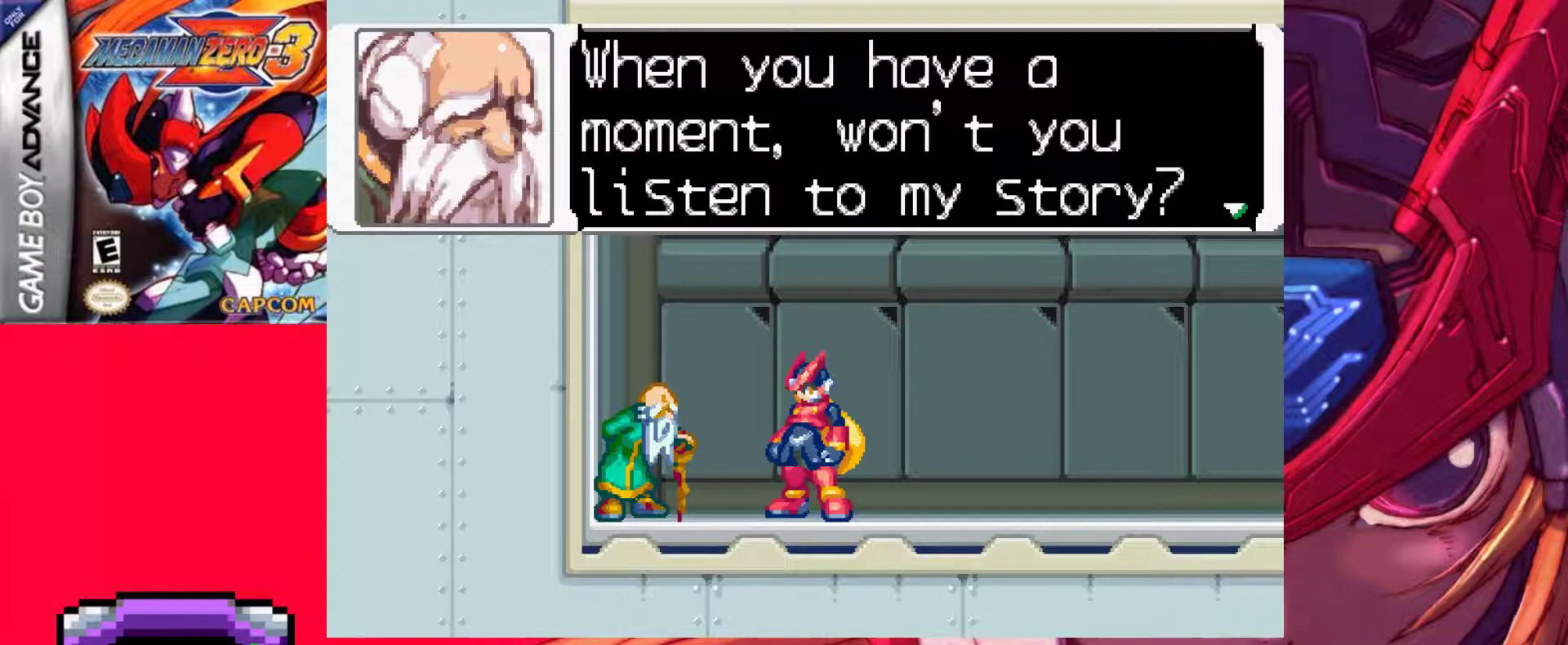
{"keys": [], "events": []}
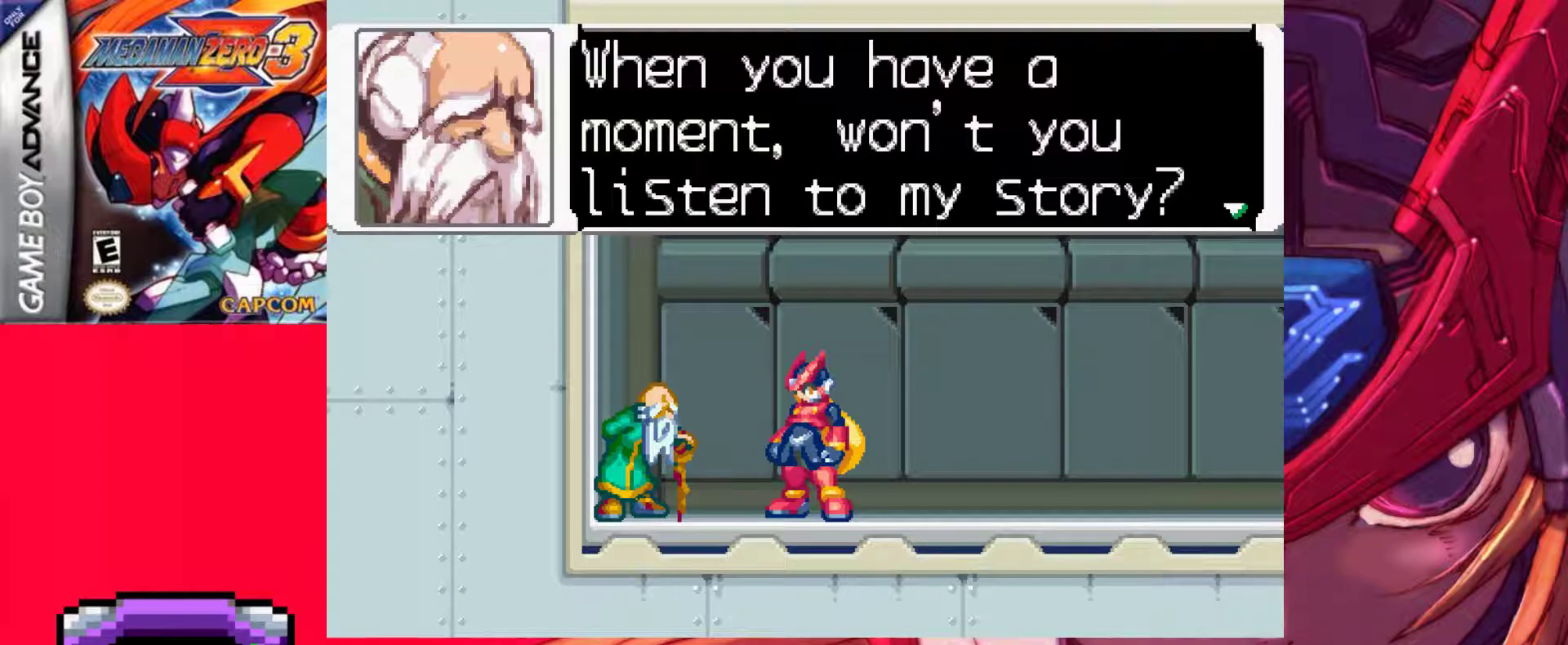
{"keys": [], "events": [[133, "z", "down"], [367, "z", "up"]]}
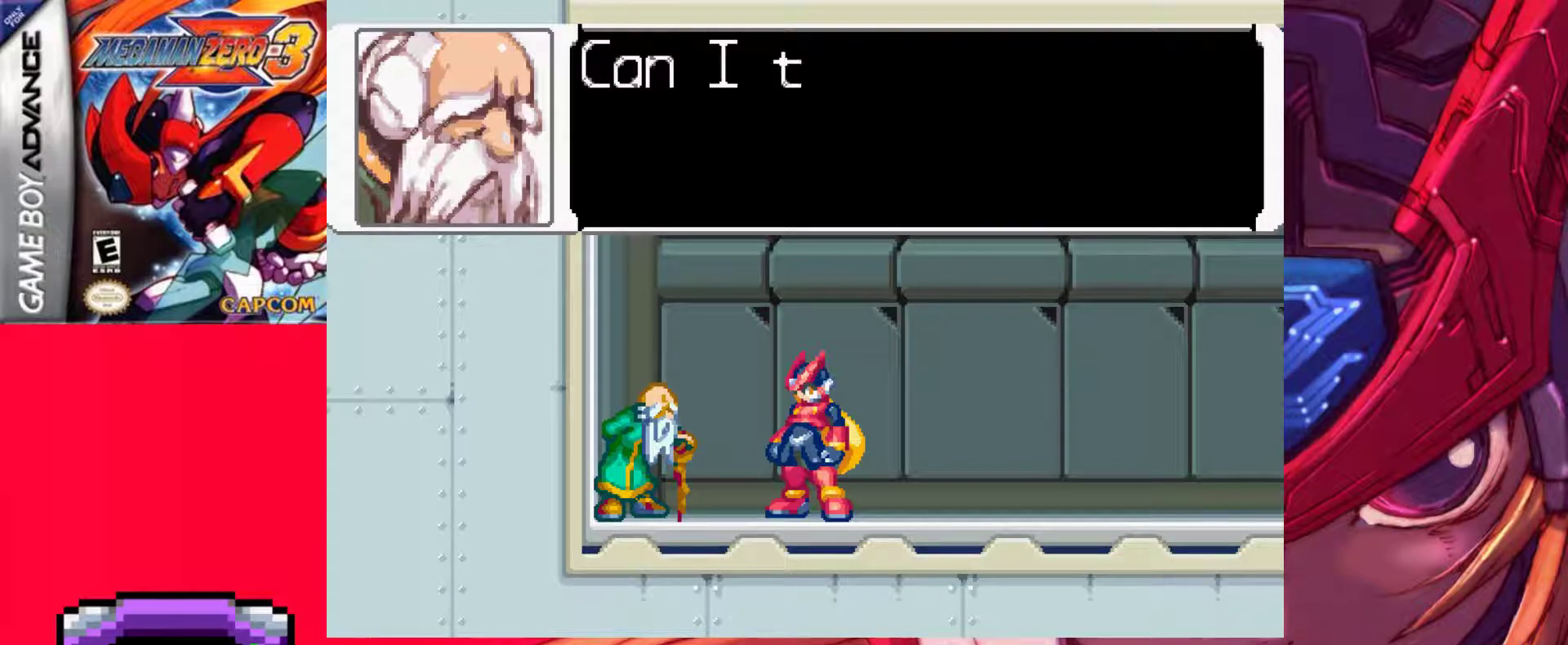
{"keys": [], "events": [[100, "z", "down"], [283, "z", "up"]]}
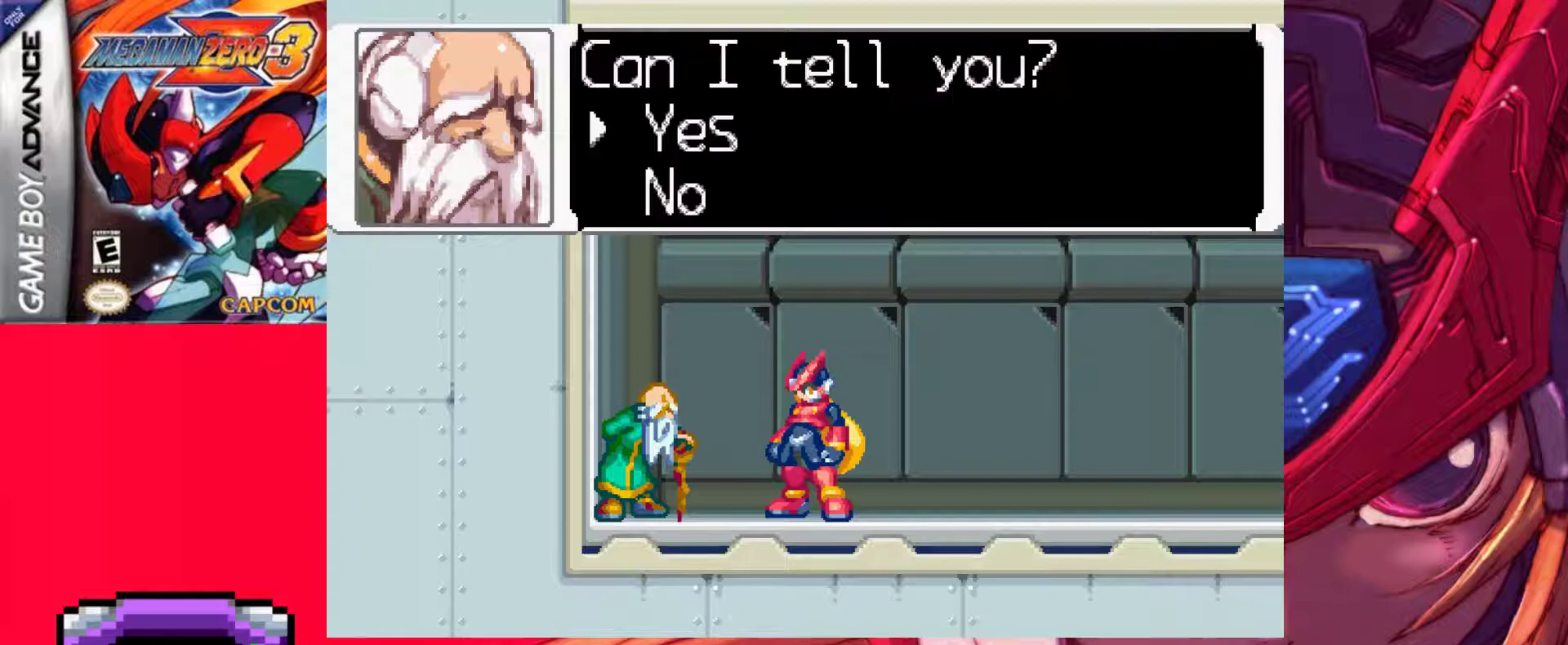
{"keys": [], "events": []}
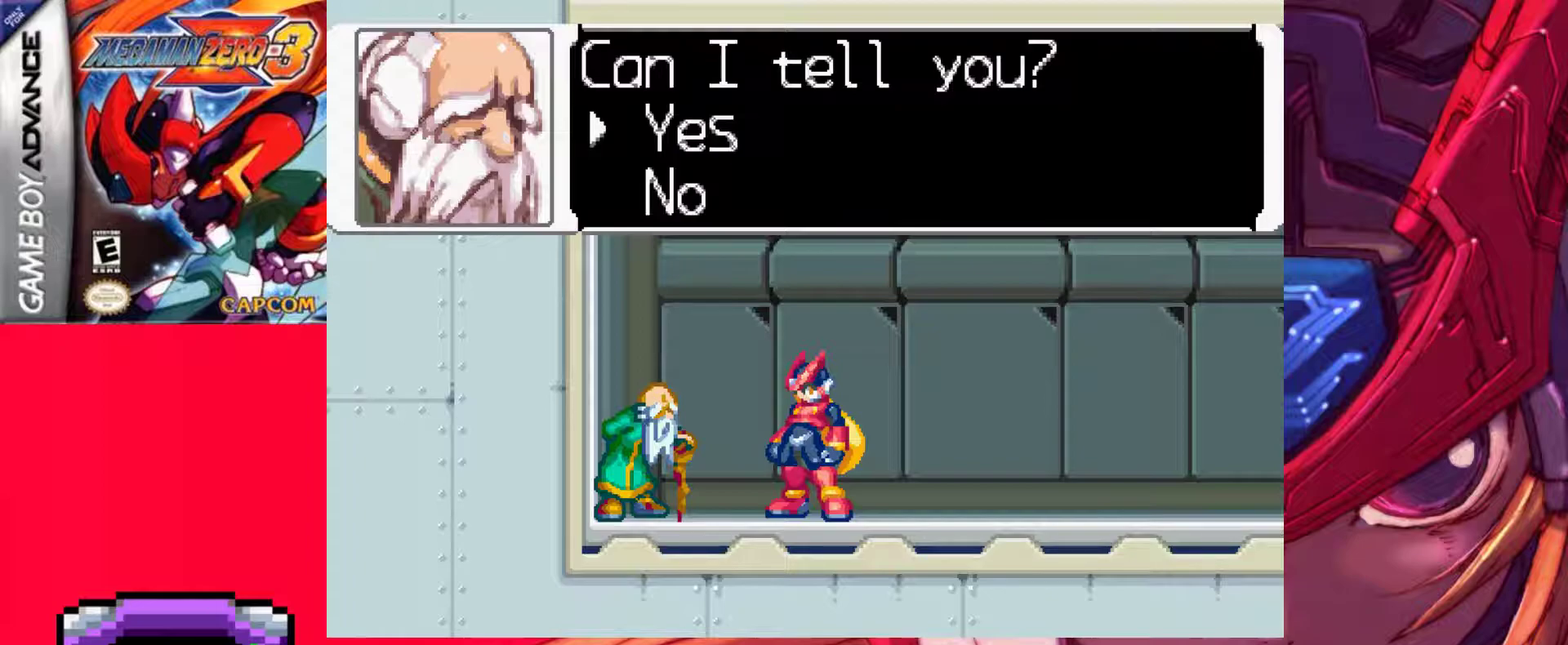
{"keys": [], "events": []}
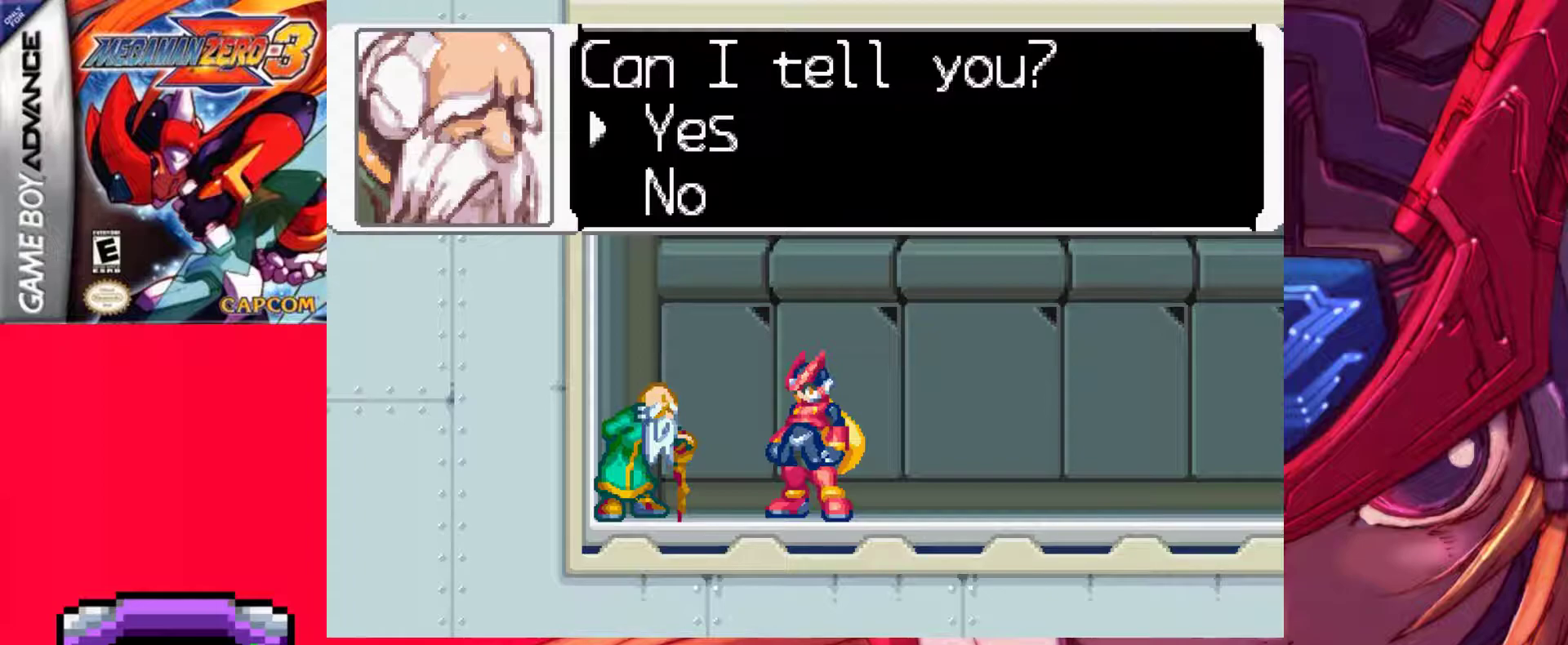
{"keys": [], "events": []}
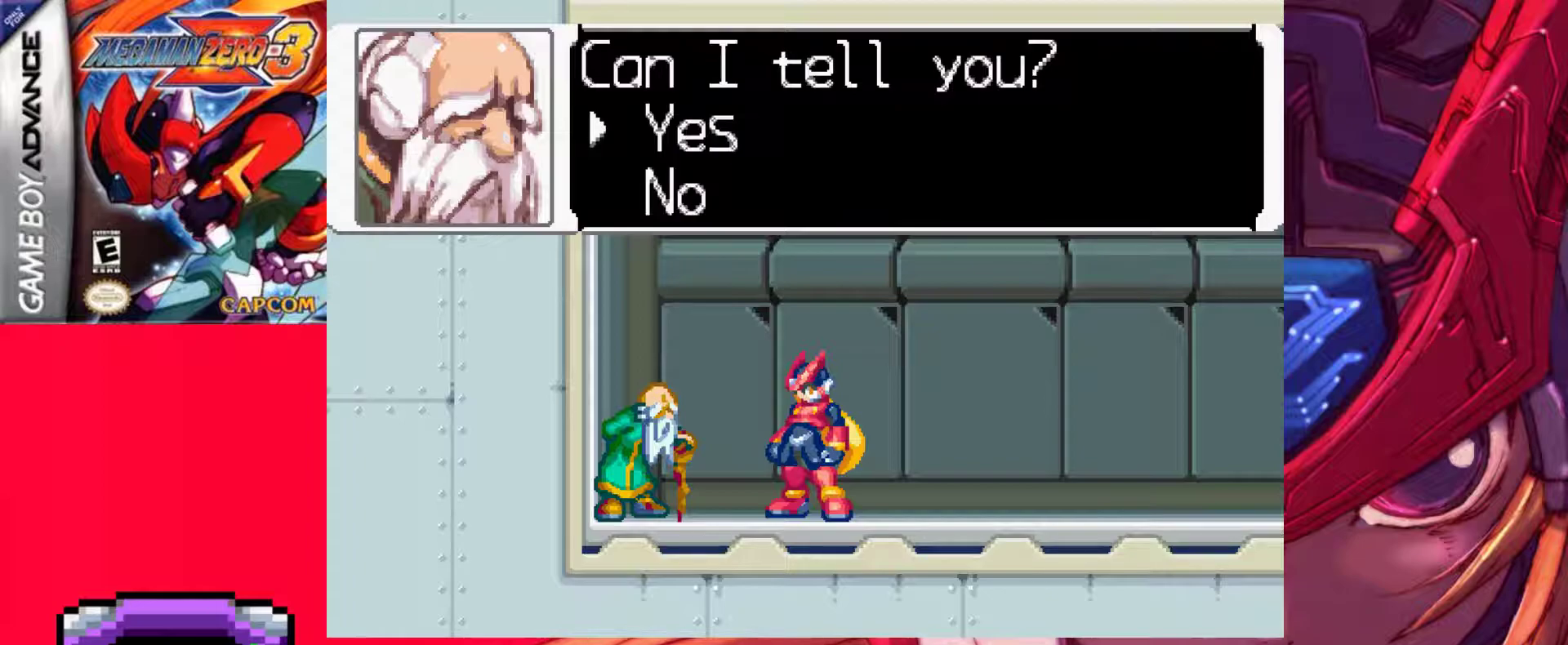
{"keys": [], "events": [[117, "z", "down"], [300, "z", "up"]]}
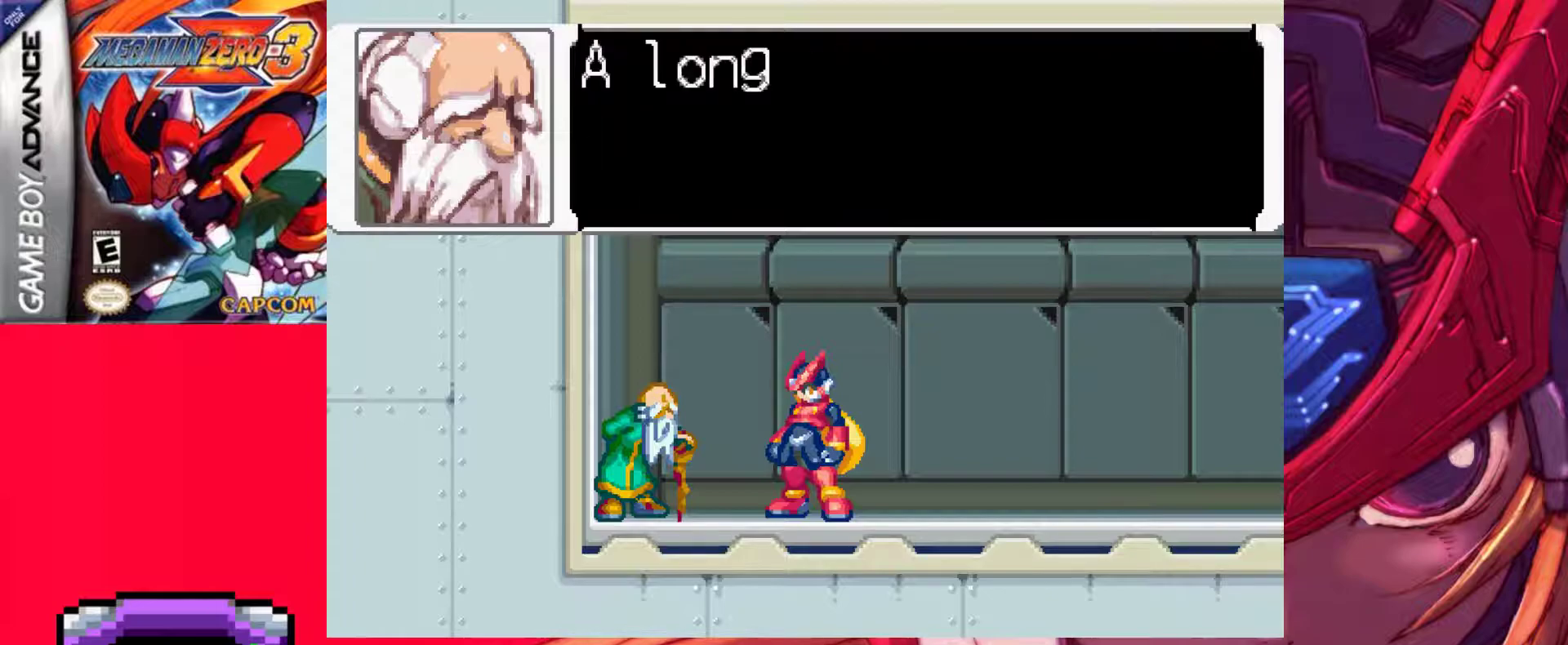
{"keys": [], "events": [[133, "z", "down"], [367, "z", "up"]]}
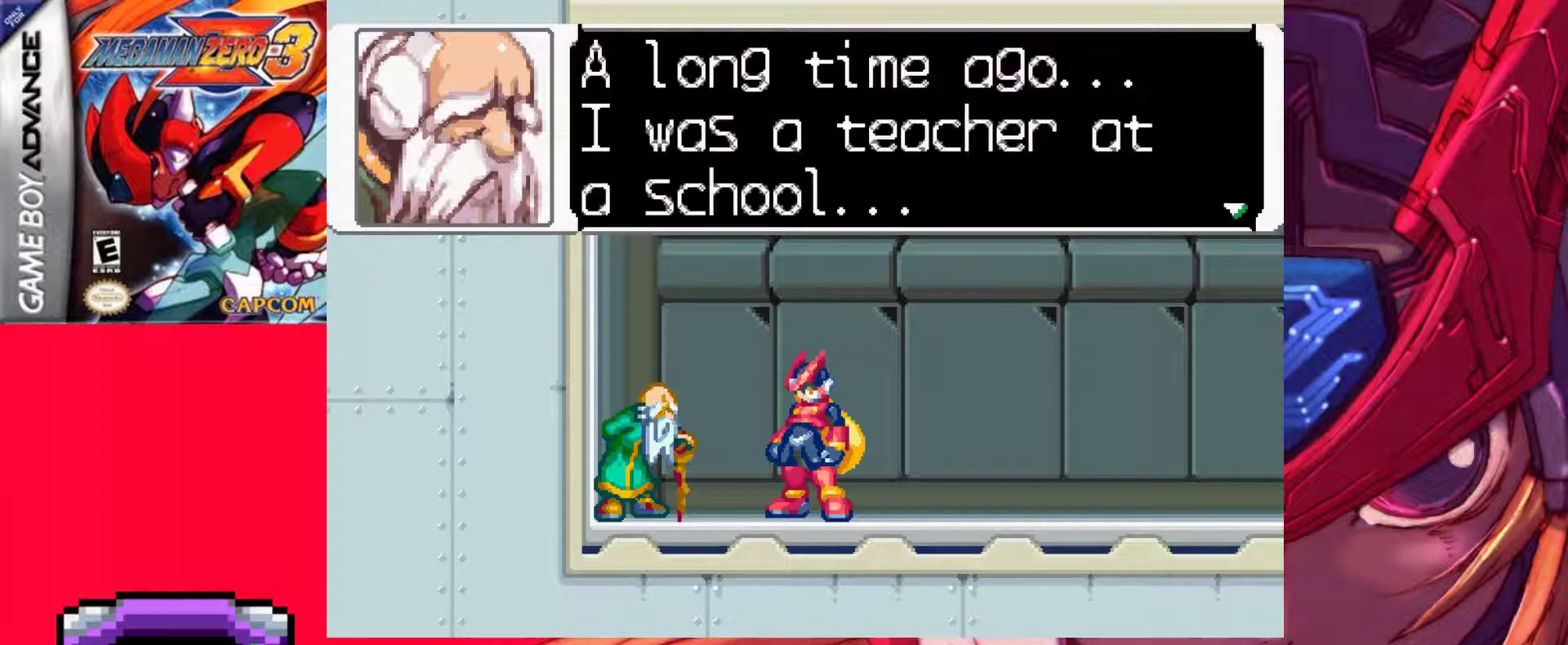
{"keys": [], "events": []}
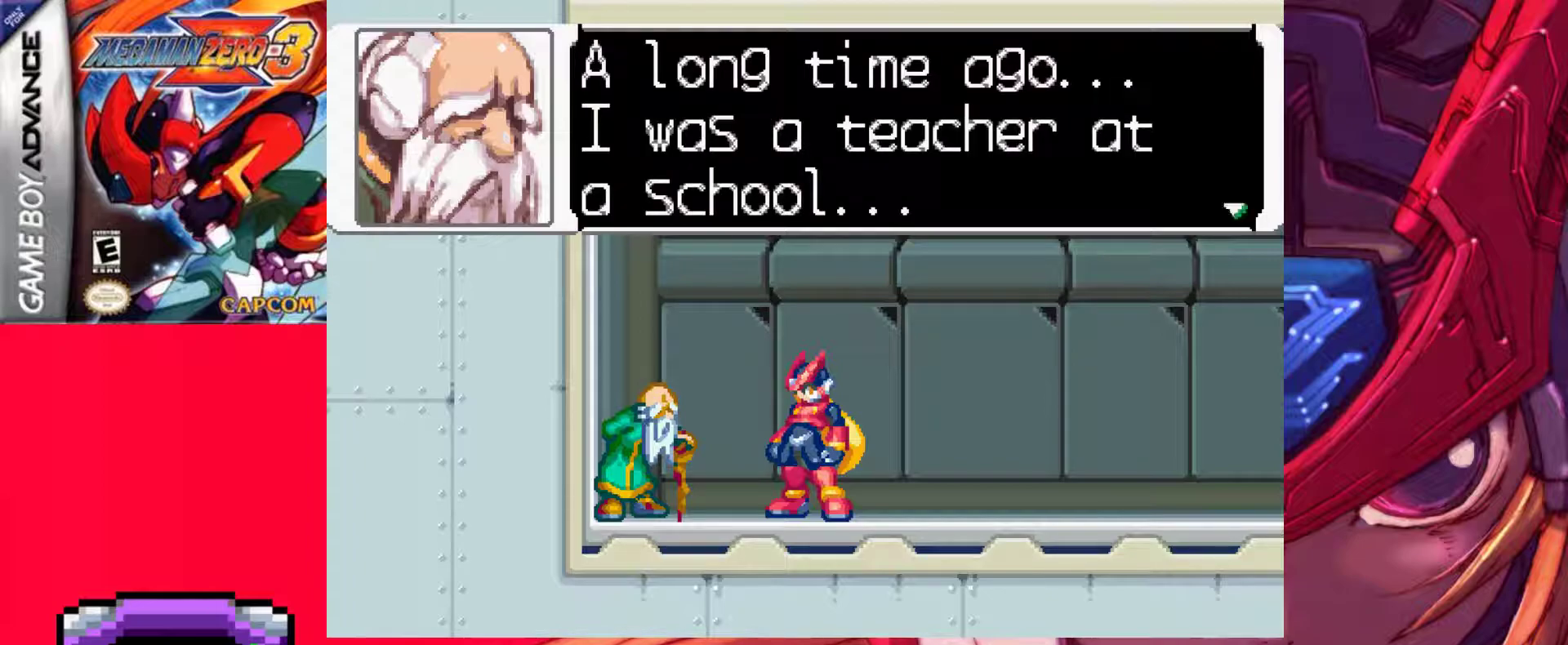
{"keys": [], "events": []}
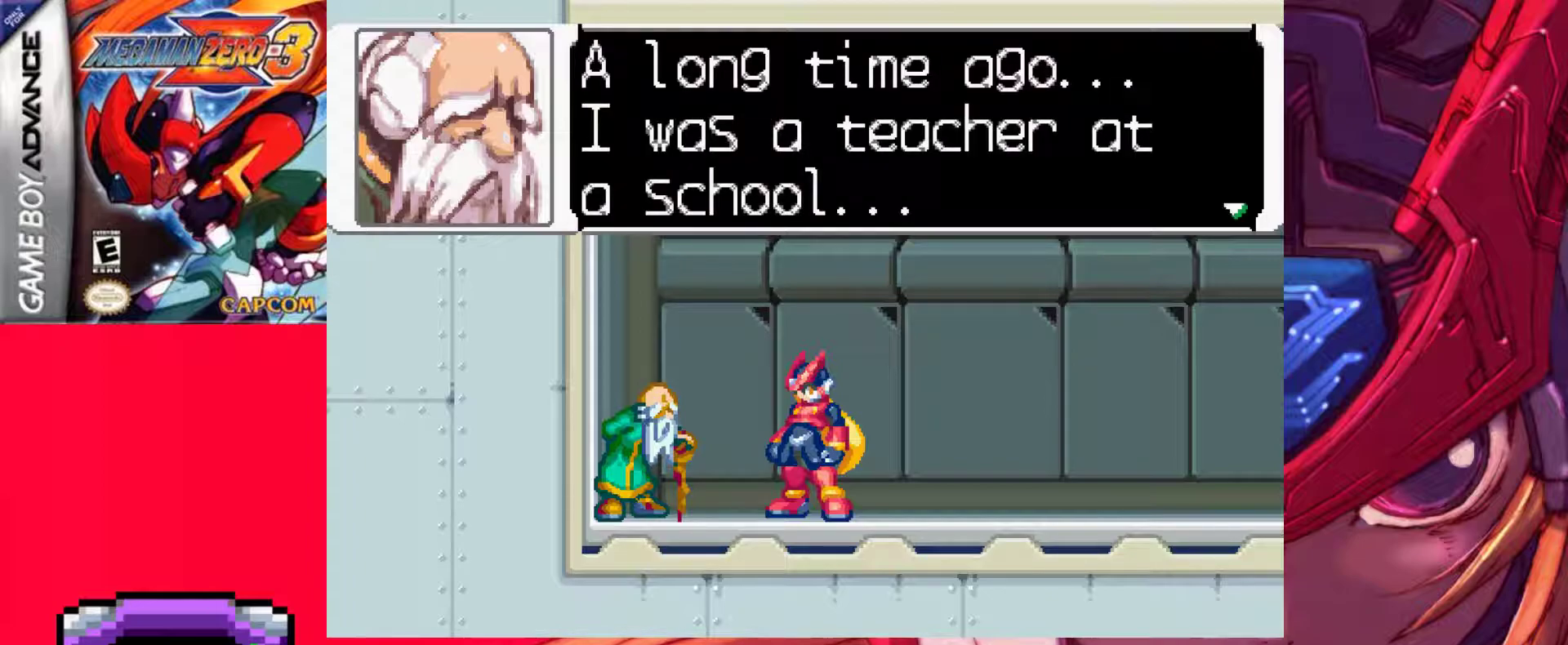
{"keys": [], "events": []}
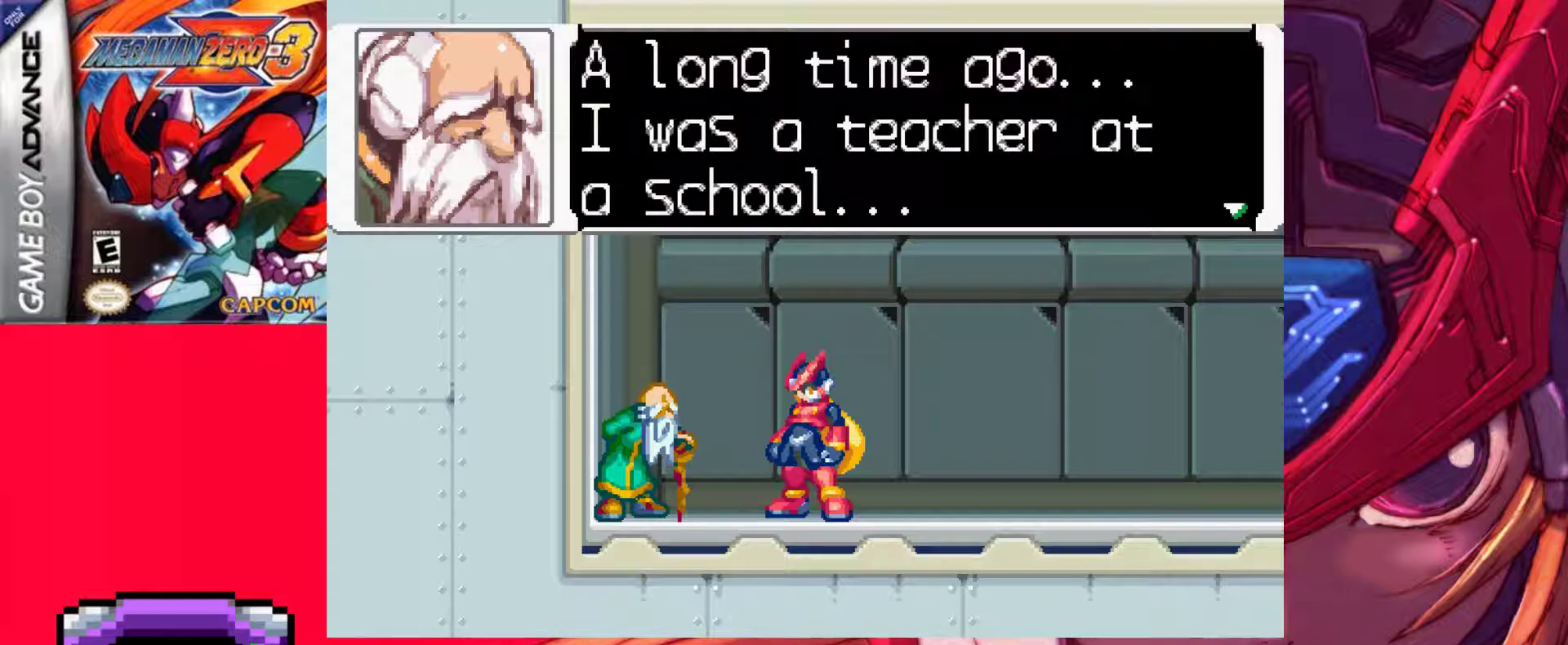
{"keys": [], "events": []}
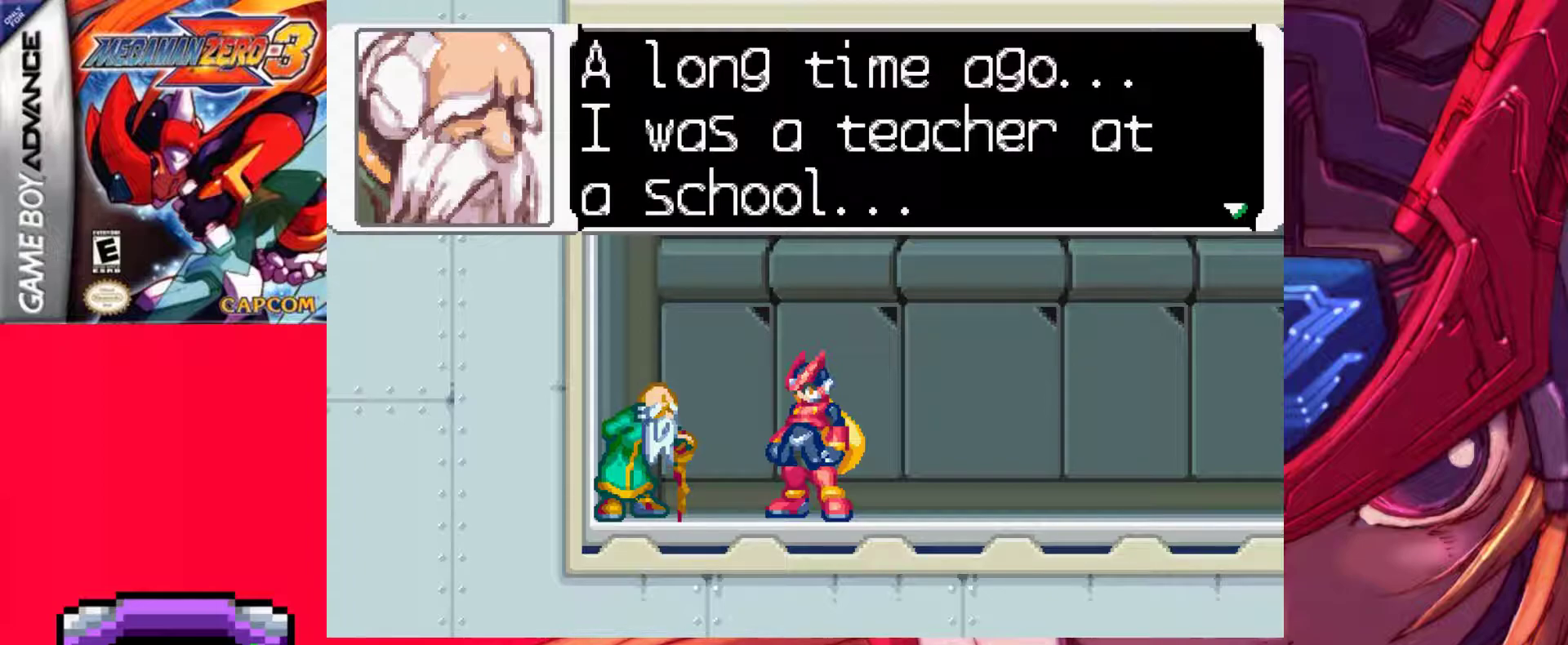
{"keys": [], "events": []}
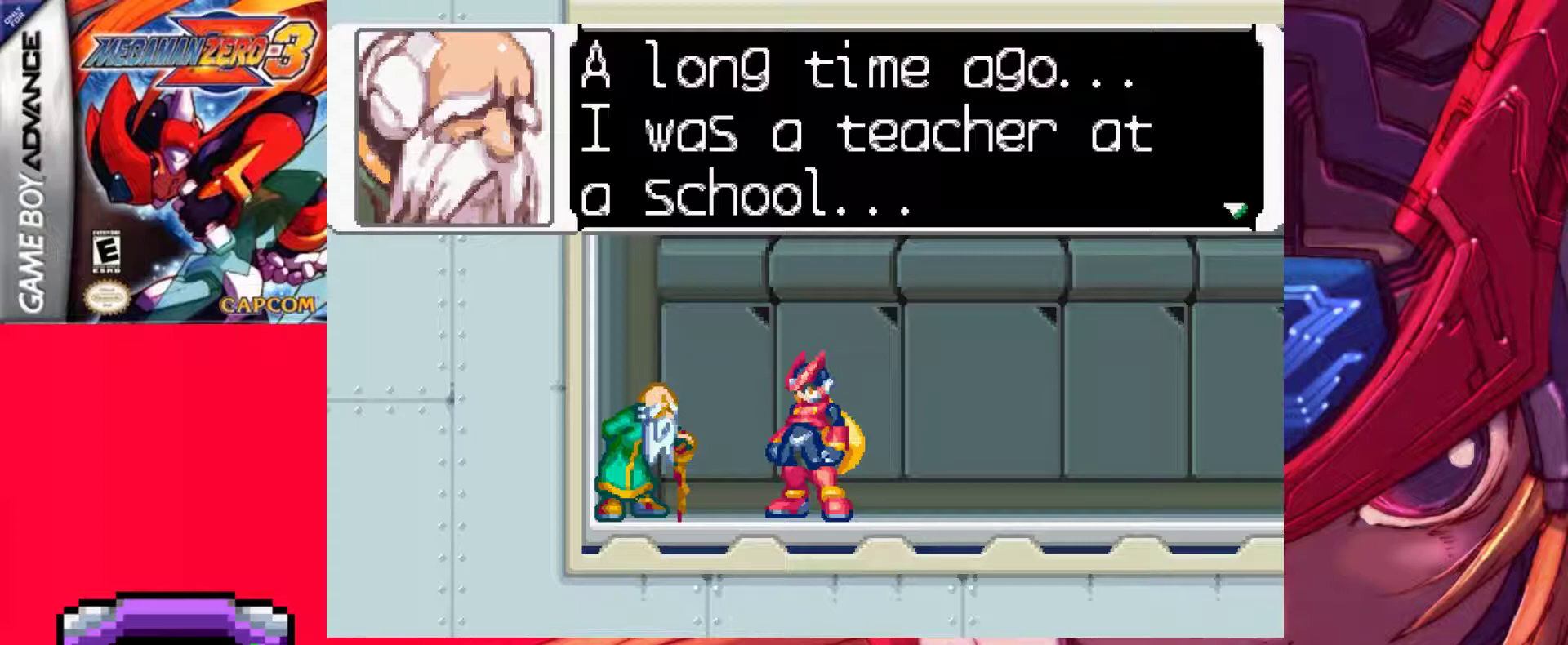
{"keys": [], "events": []}
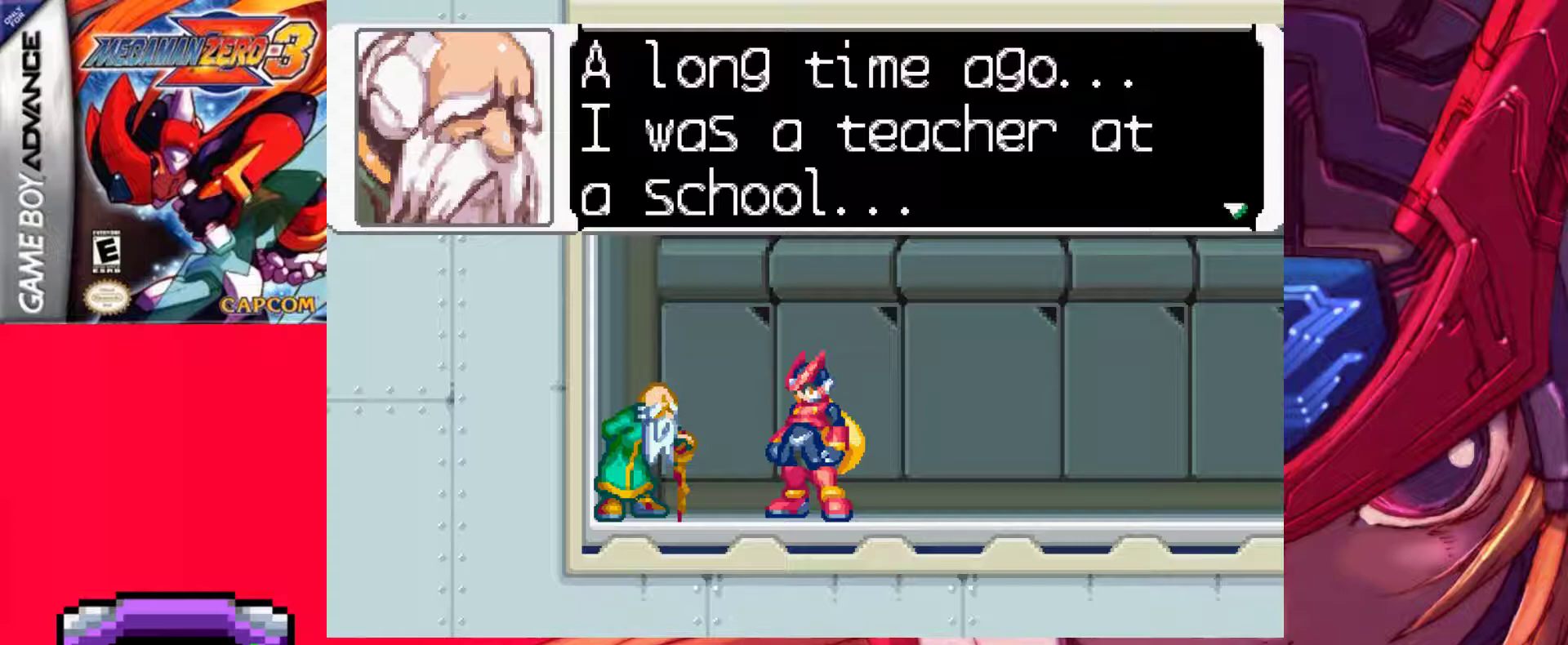
{"keys": [], "events": []}
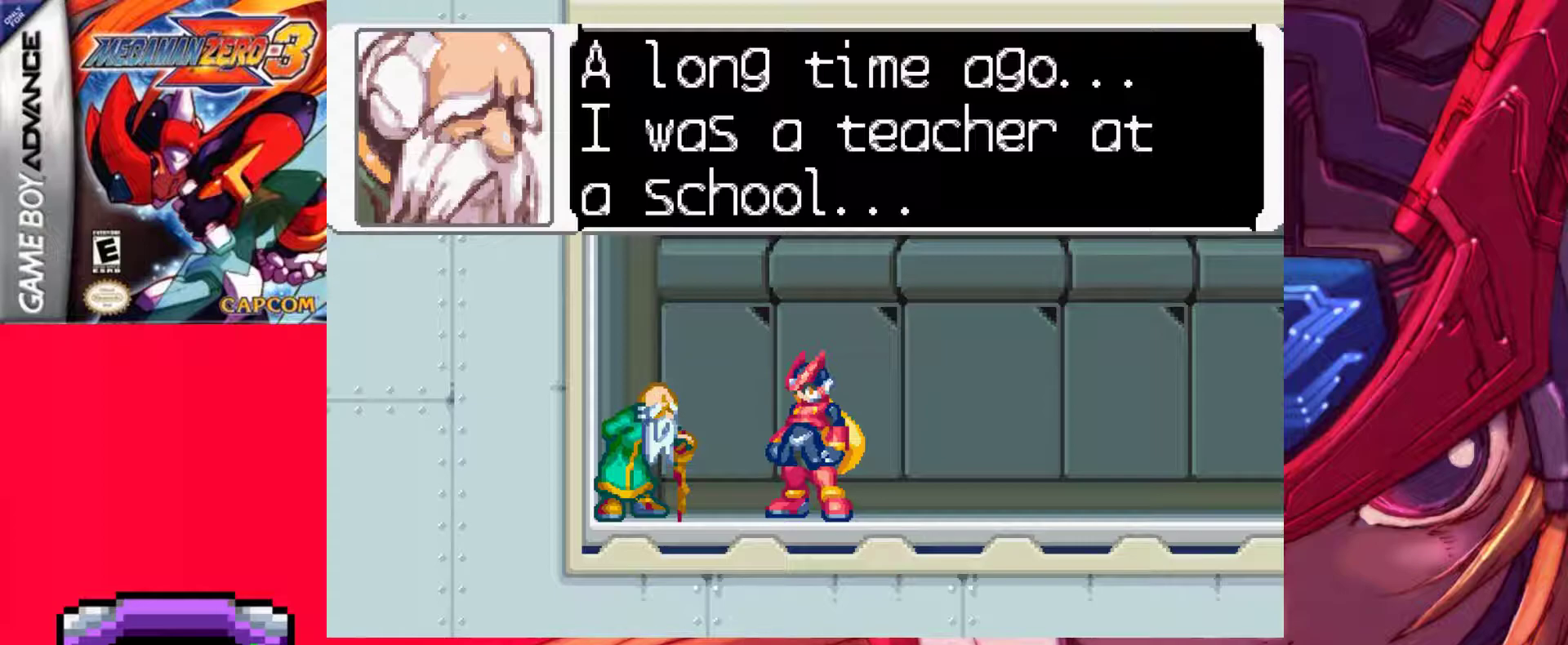
{"keys": ["z"], "events": [[400, "z", "down"]]}
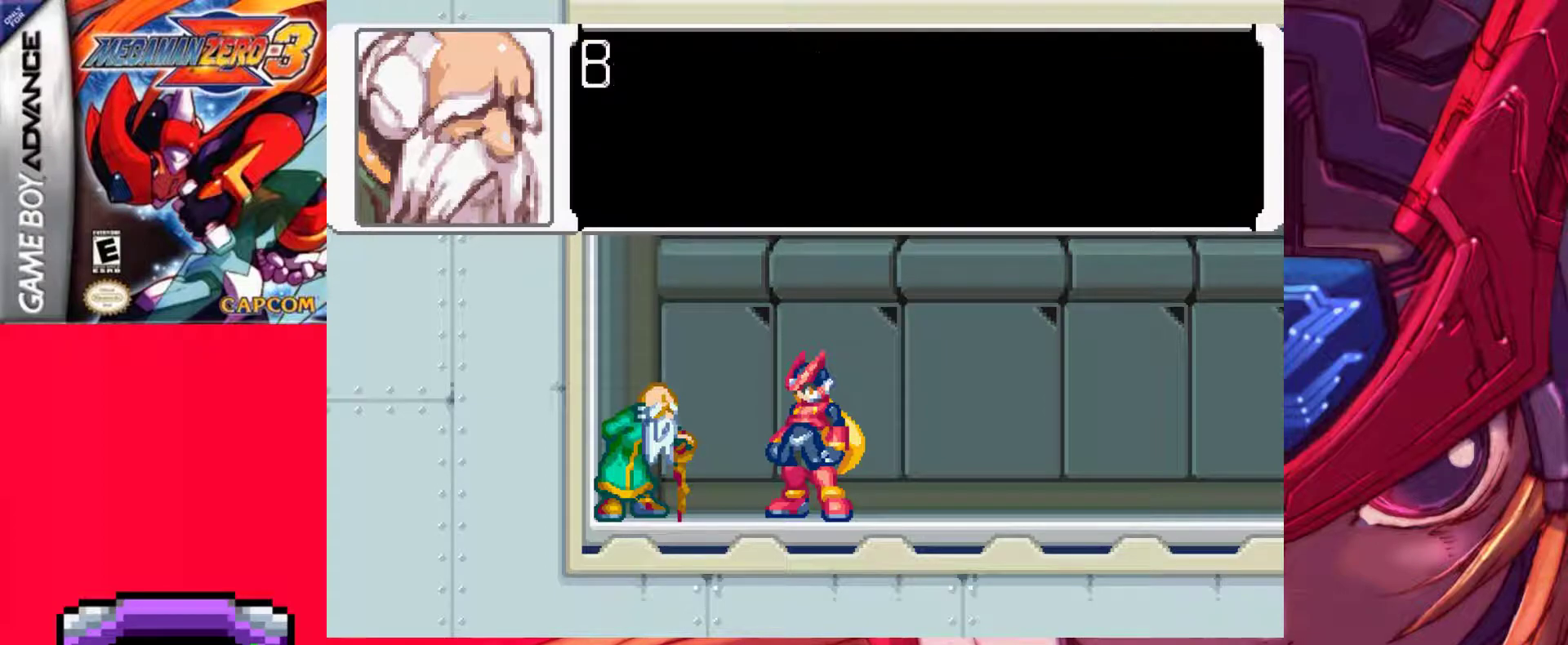
{"keys": [], "events": [[133, "z", "up"]]}